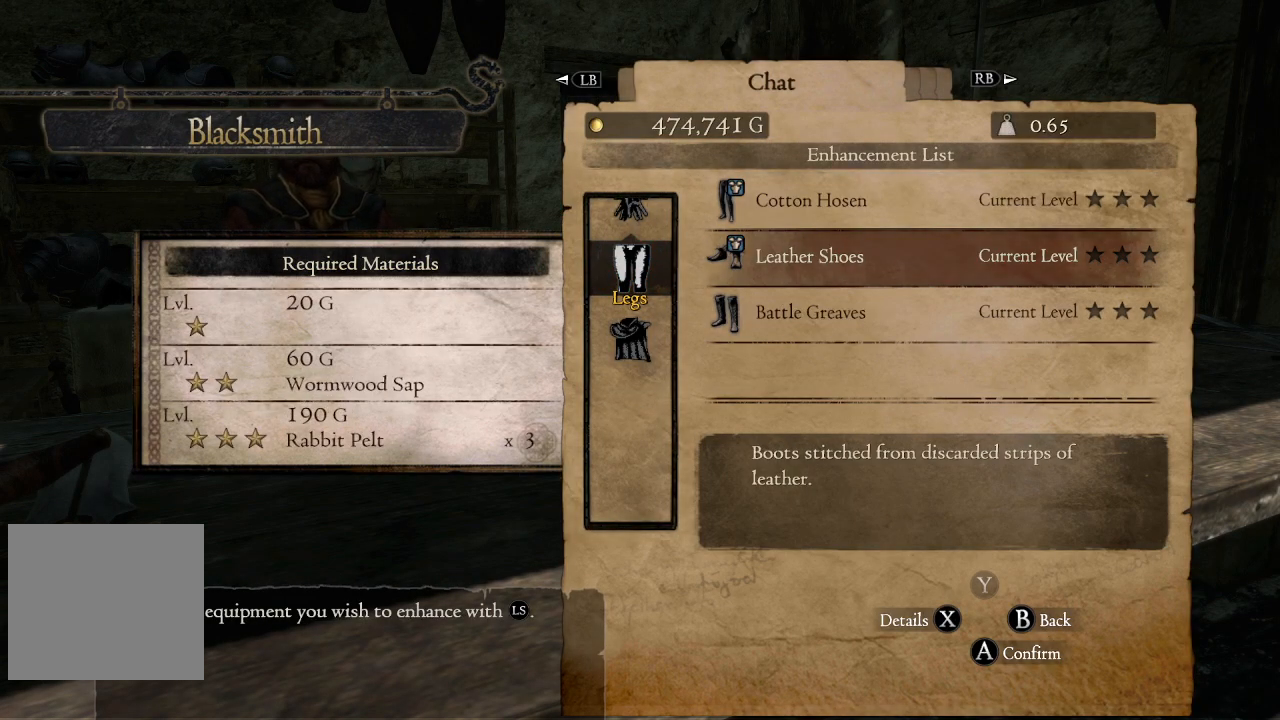
Gameplay with a controller (Xbox layout); each line is a JSON object with the inputs held at the frame after it. "events" lists button and stick changes between this image and that frame as [ms after this image, input, new state], when the widget could be followed in between.
{"buttons": [], "left_stick": "center", "right_stick": "center", "events": [[150, "DPAD_UP", "down"], [333, "DPAD_UP", "up"]]}
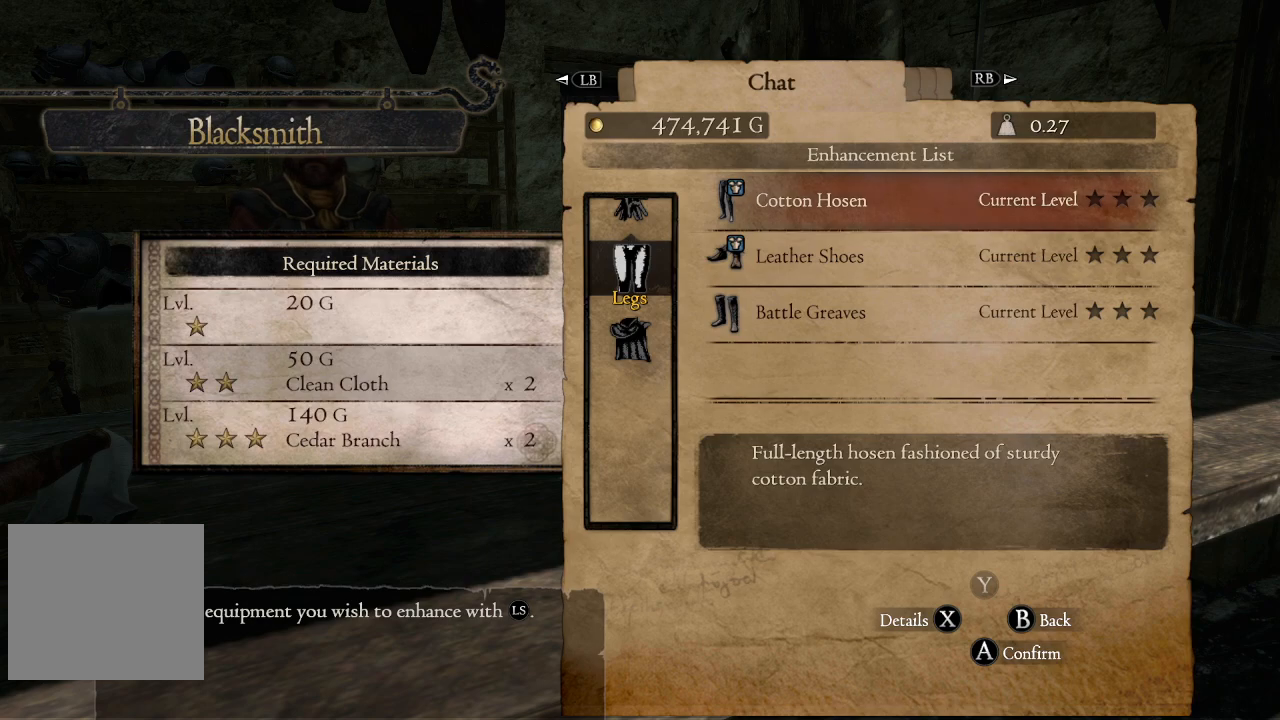
{"buttons": ["DPAD_DOWN"], "left_stick": "center", "right_stick": "center", "events": [[367, "DPAD_DOWN", "down"]]}
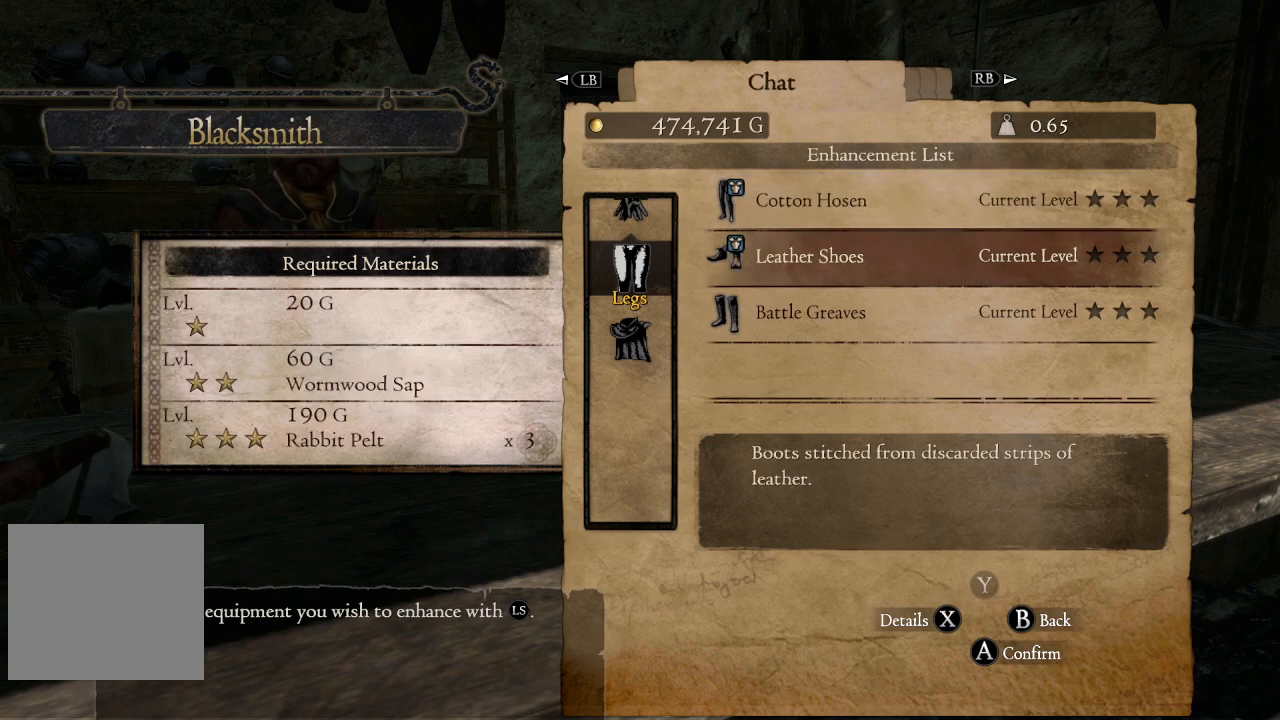
{"buttons": [], "left_stick": "center", "right_stick": "center", "events": [[17, "DPAD_DOWN", "up"]]}
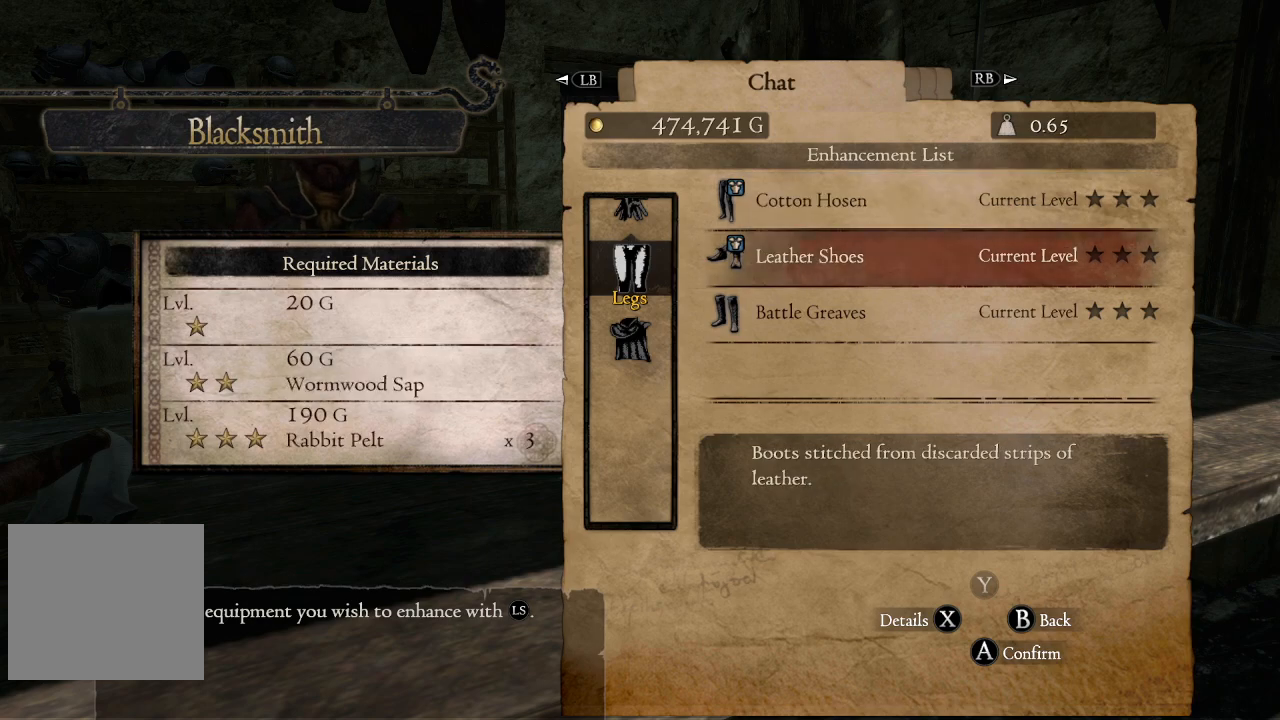
{"buttons": [], "left_stick": "center", "right_stick": "center", "events": [[17, "A", "down"], [133, "A", "up"]]}
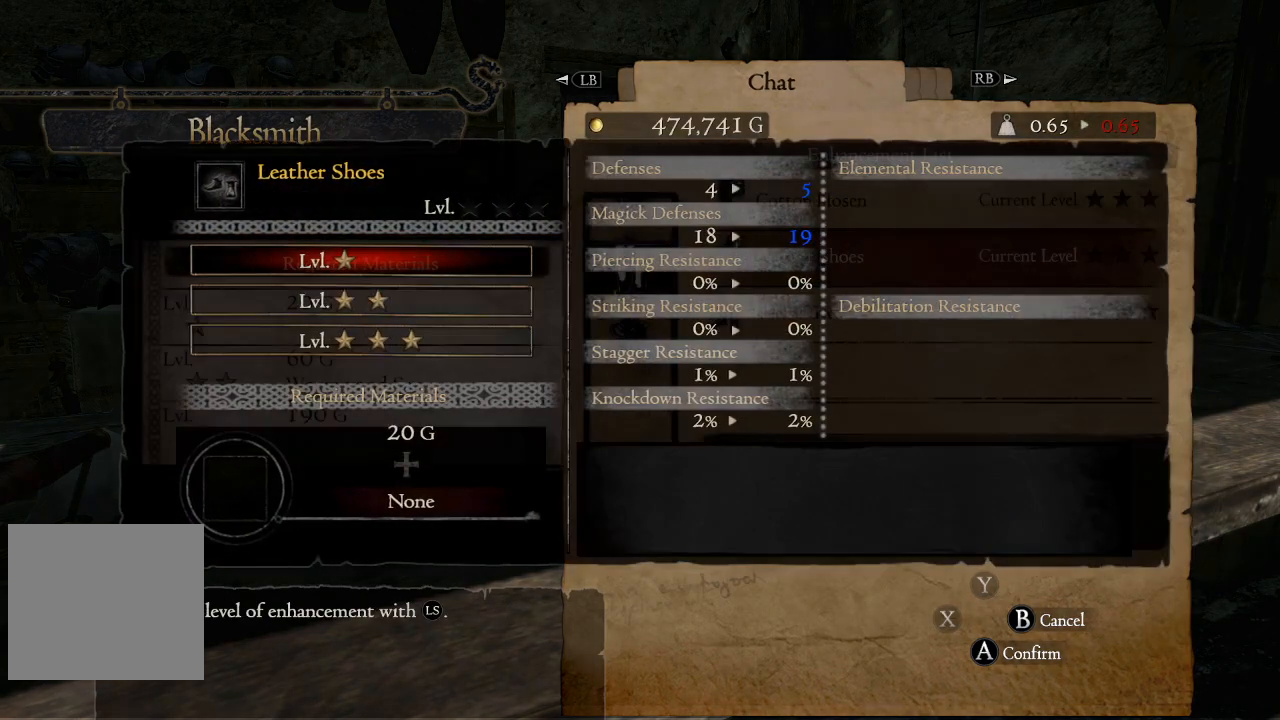
{"buttons": [], "left_stick": "center", "right_stick": "center", "events": []}
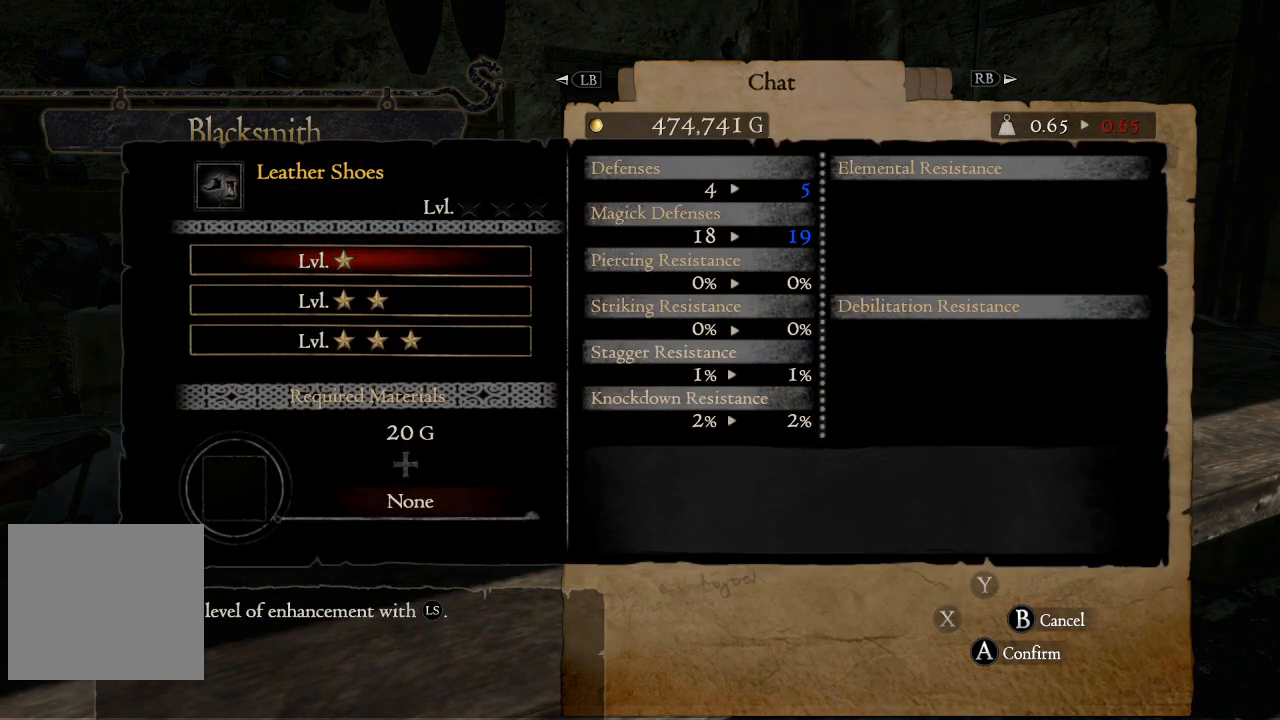
{"buttons": [], "left_stick": "center", "right_stick": "center", "events": [[267, "B", "down"], [367, "B", "up"]]}
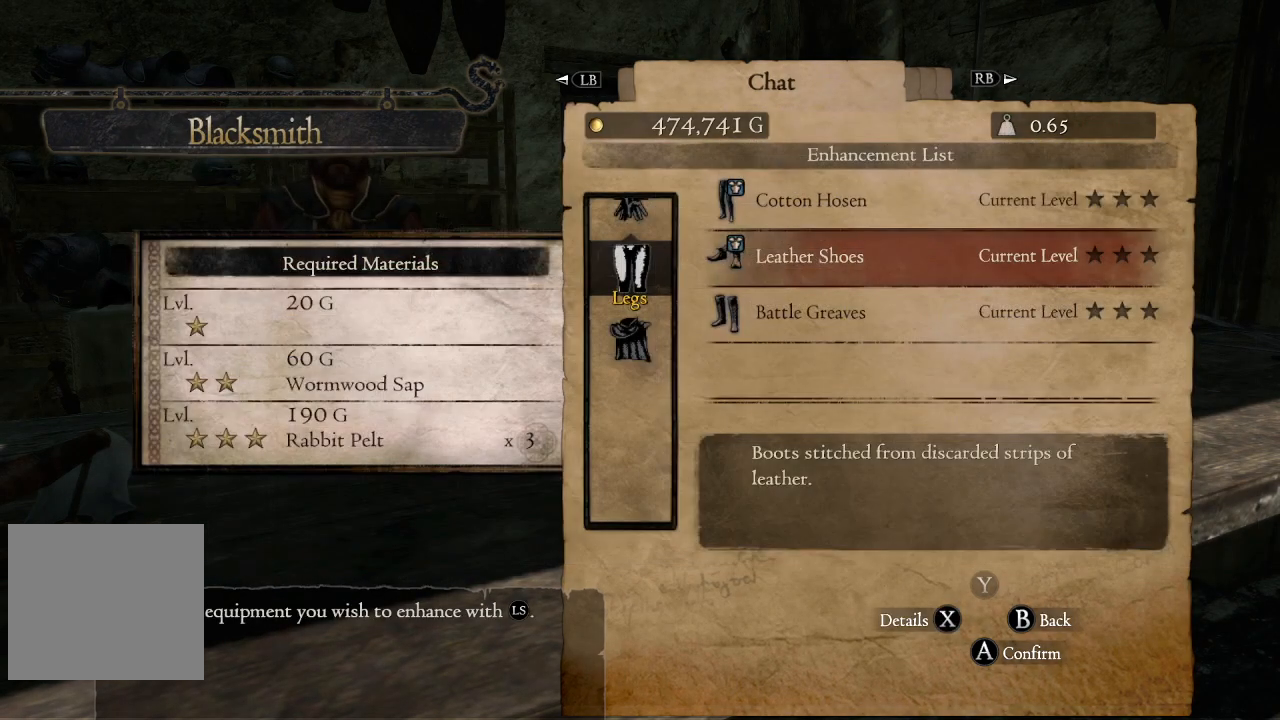
{"buttons": [], "left_stick": "center", "right_stick": "center", "events": [[150, "DPAD_DOWN", "down"], [267, "DPAD_DOWN", "up"]]}
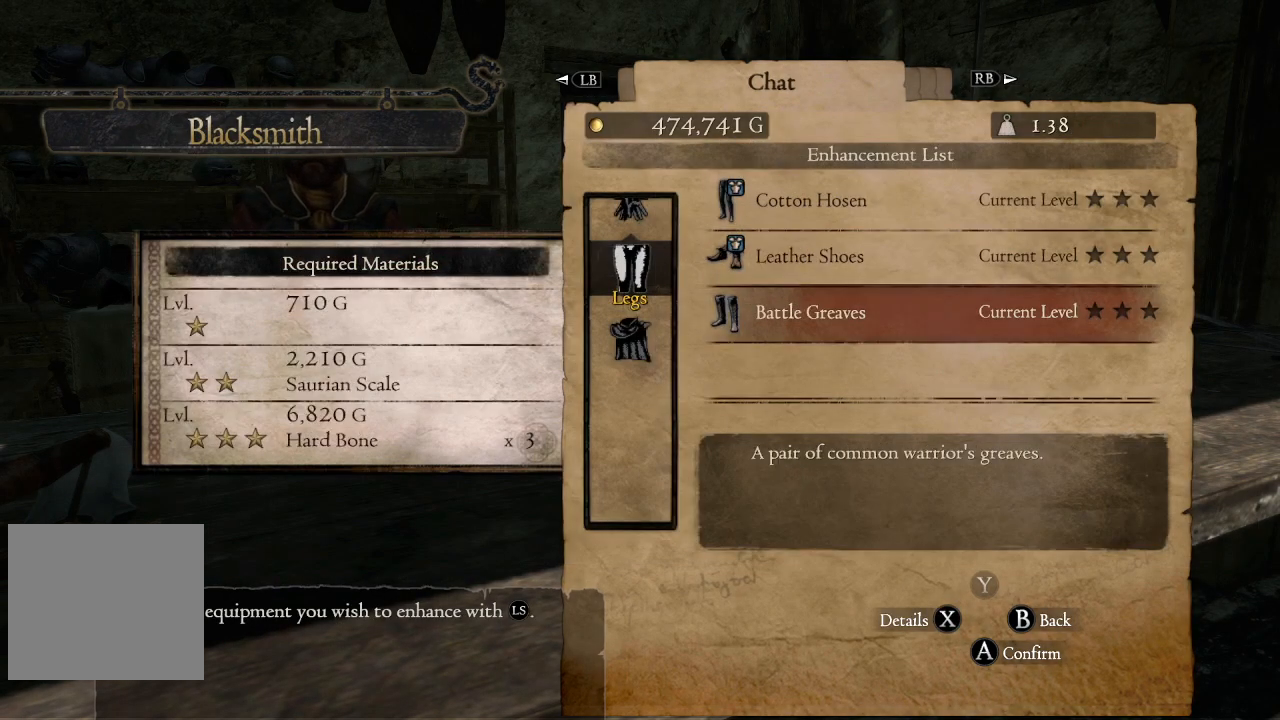
{"buttons": [], "left_stick": "center", "right_stick": "center", "events": [[133, "A", "down"], [250, "A", "up"]]}
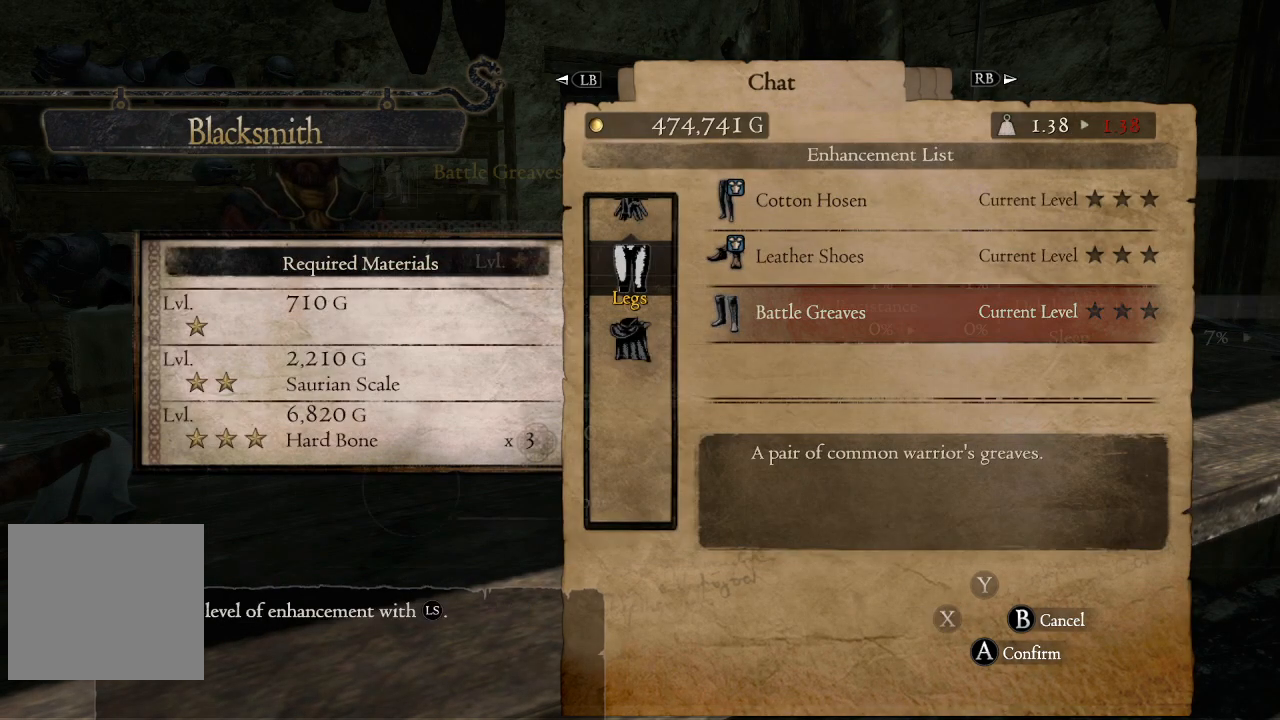
{"buttons": [], "left_stick": "center", "right_stick": "center", "events": []}
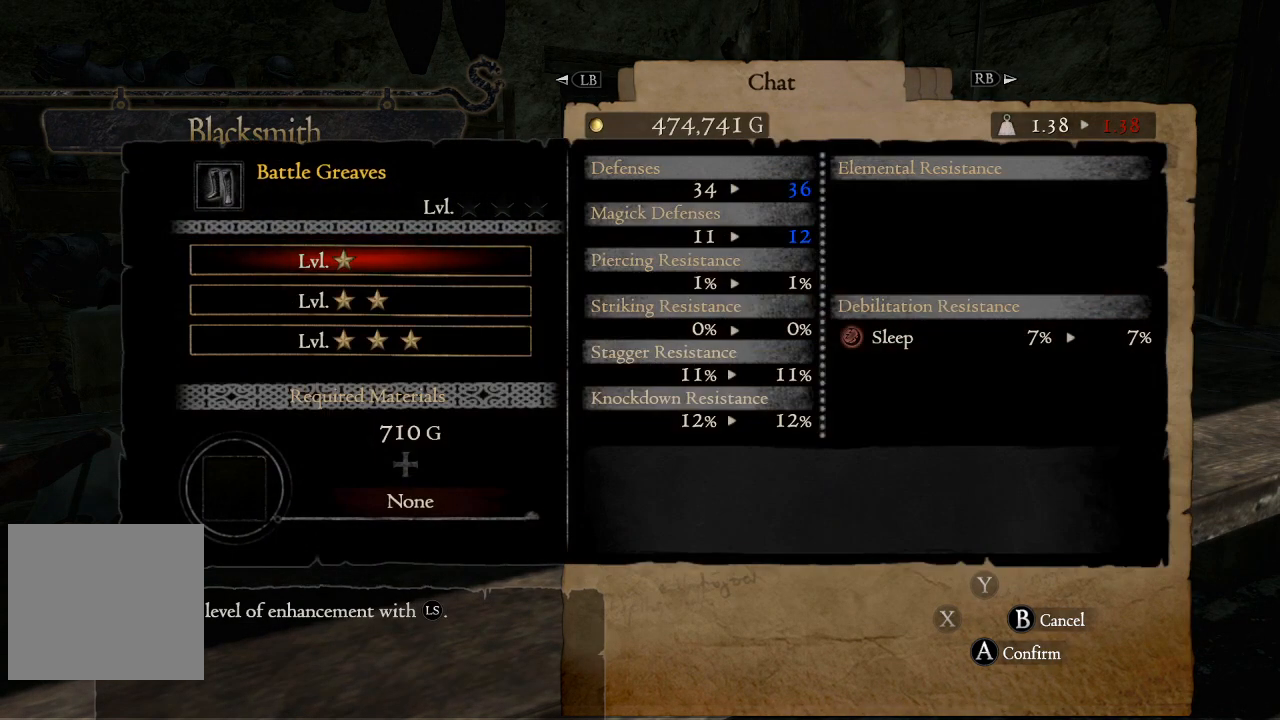
{"buttons": [], "left_stick": "center", "right_stick": "center", "events": [[283, "B", "down"], [400, "B", "up"]]}
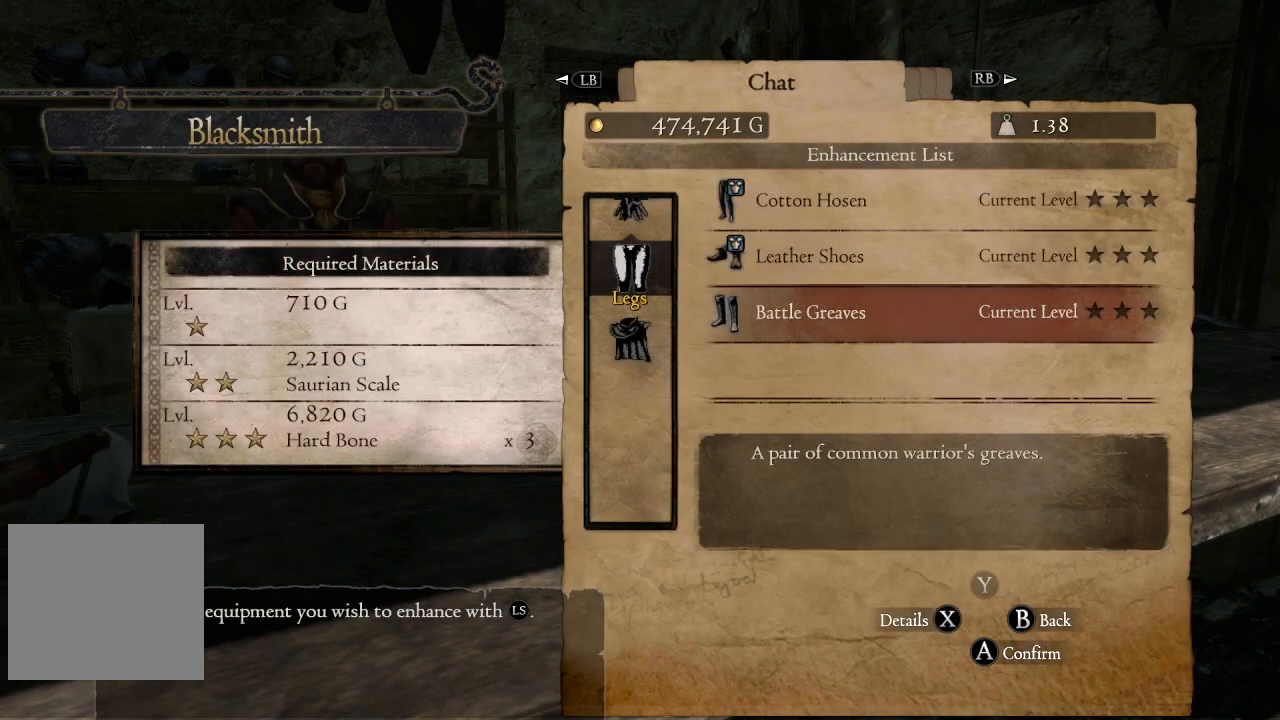
{"buttons": ["DPAD_UP"], "left_stick": "center", "right_stick": "center", "events": [[433, "DPAD_UP", "down"]]}
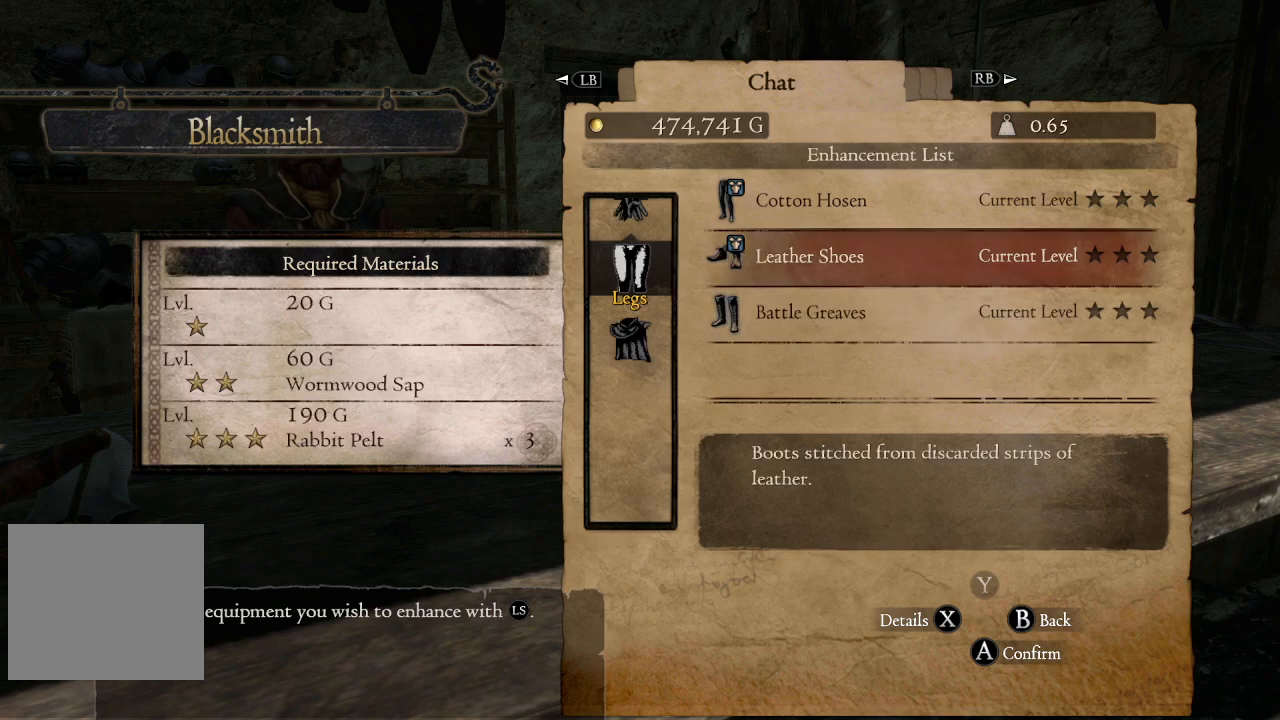
{"buttons": [], "left_stick": "center", "right_stick": "center", "events": [[67, "DPAD_UP", "up"], [250, "DPAD_UP", "down"], [350, "DPAD_UP", "up"]]}
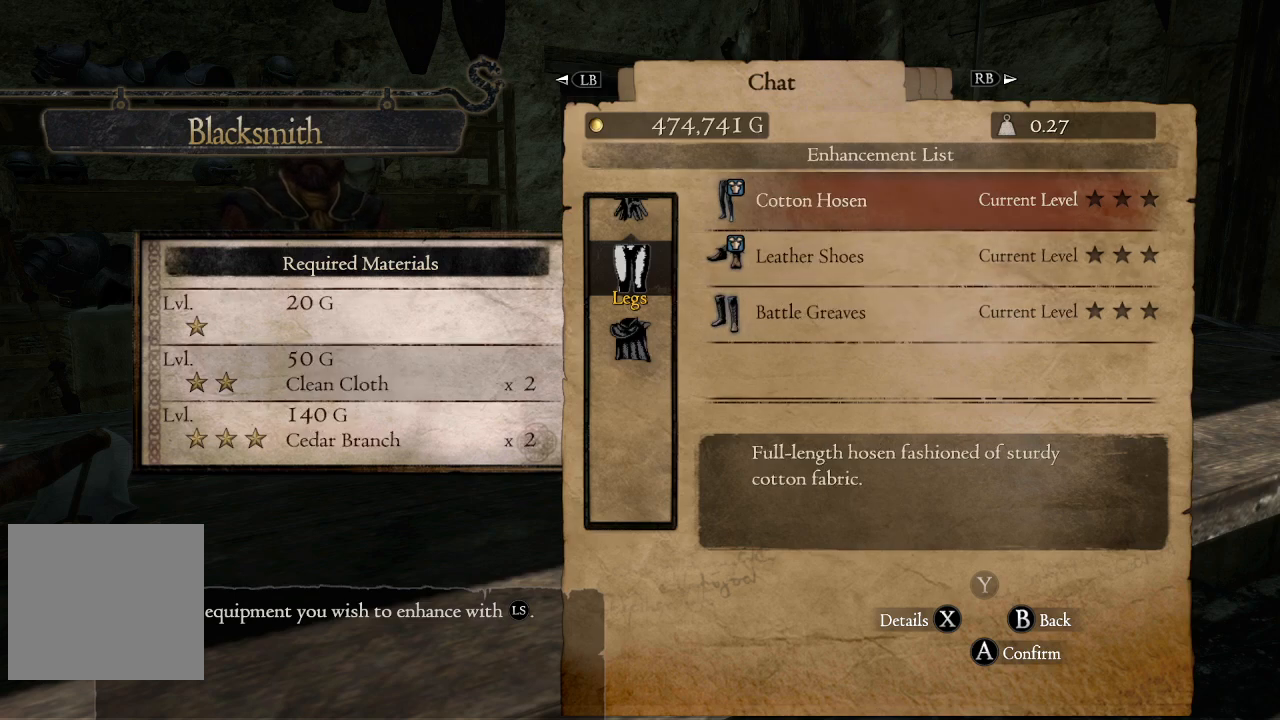
{"buttons": ["B"], "left_stick": "center", "right_stick": "center", "events": [[33, "DPAD_DOWN", "down"], [133, "DPAD_DOWN", "up"], [233, "DPAD_DOWN", "down"], [367, "DPAD_DOWN", "up"], [500, "B", "down"]]}
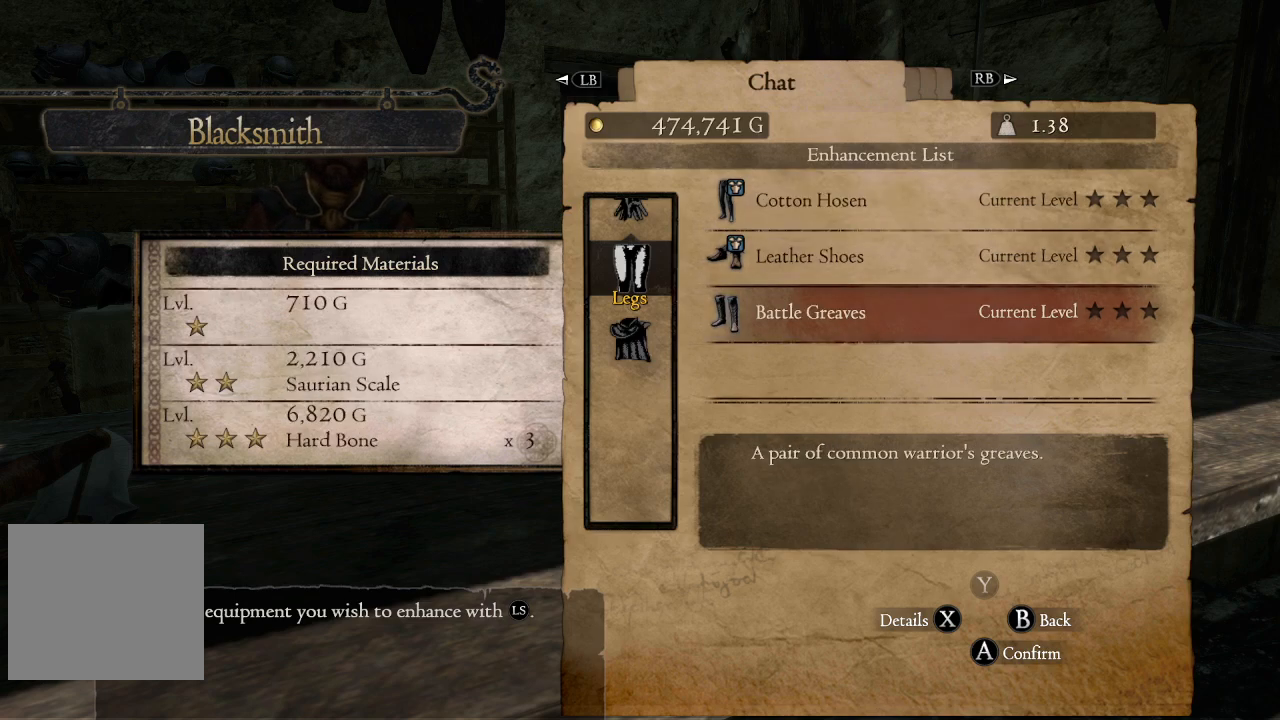
{"buttons": [], "left_stick": "center", "right_stick": "center", "events": [[133, "B", "up"], [283, "DPAD_DOWN", "down"], [433, "DPAD_DOWN", "up"]]}
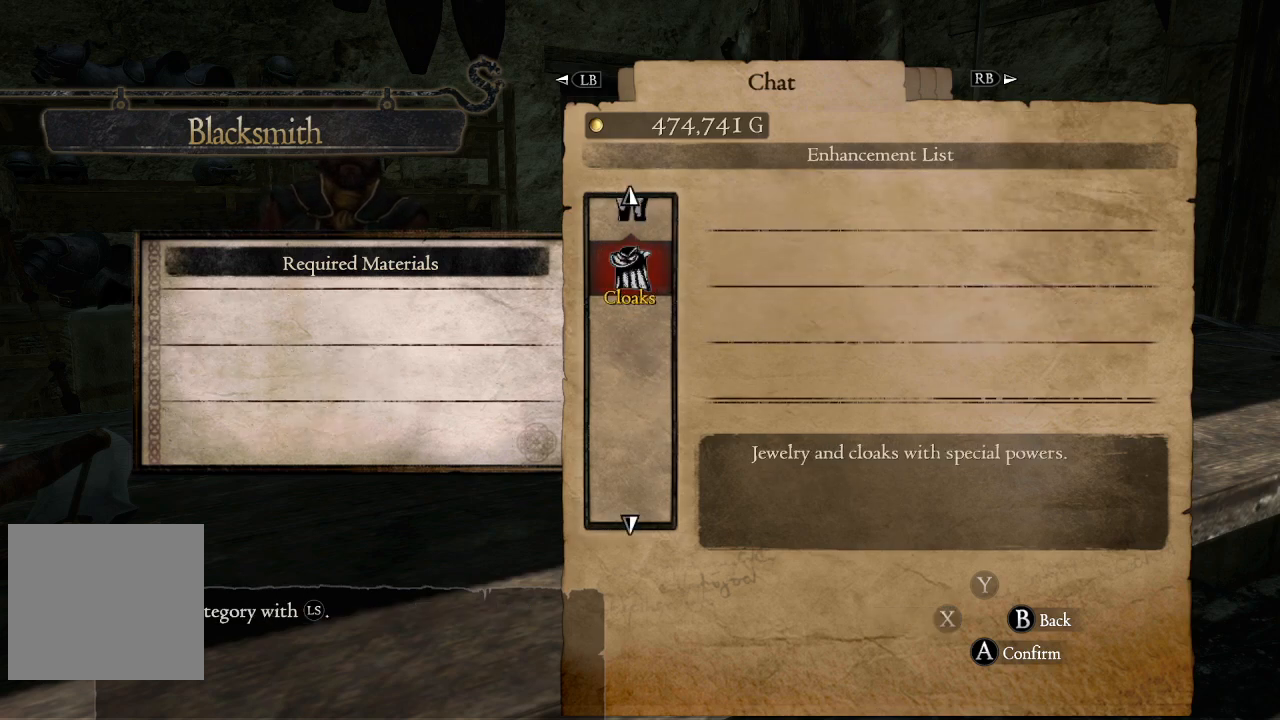
{"buttons": ["DPAD_UP"], "left_stick": "center", "right_stick": "center", "events": [[233, "DPAD_UP", "down"], [333, "DPAD_UP", "up"], [433, "DPAD_UP", "down"]]}
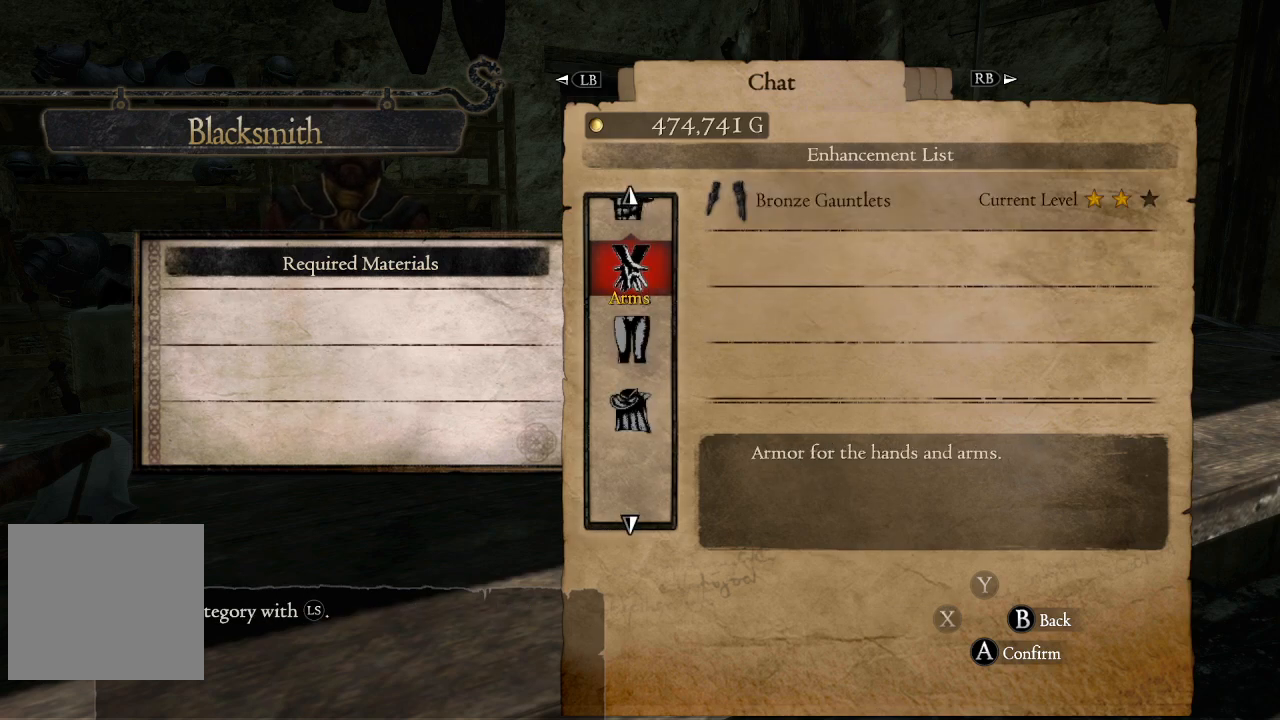
{"buttons": [], "left_stick": "center", "right_stick": "center", "events": [[33, "DPAD_UP", "up"], [133, "DPAD_UP", "down"], [233, "DPAD_UP", "up"], [333, "DPAD_UP", "down"], [433, "DPAD_UP", "up"]]}
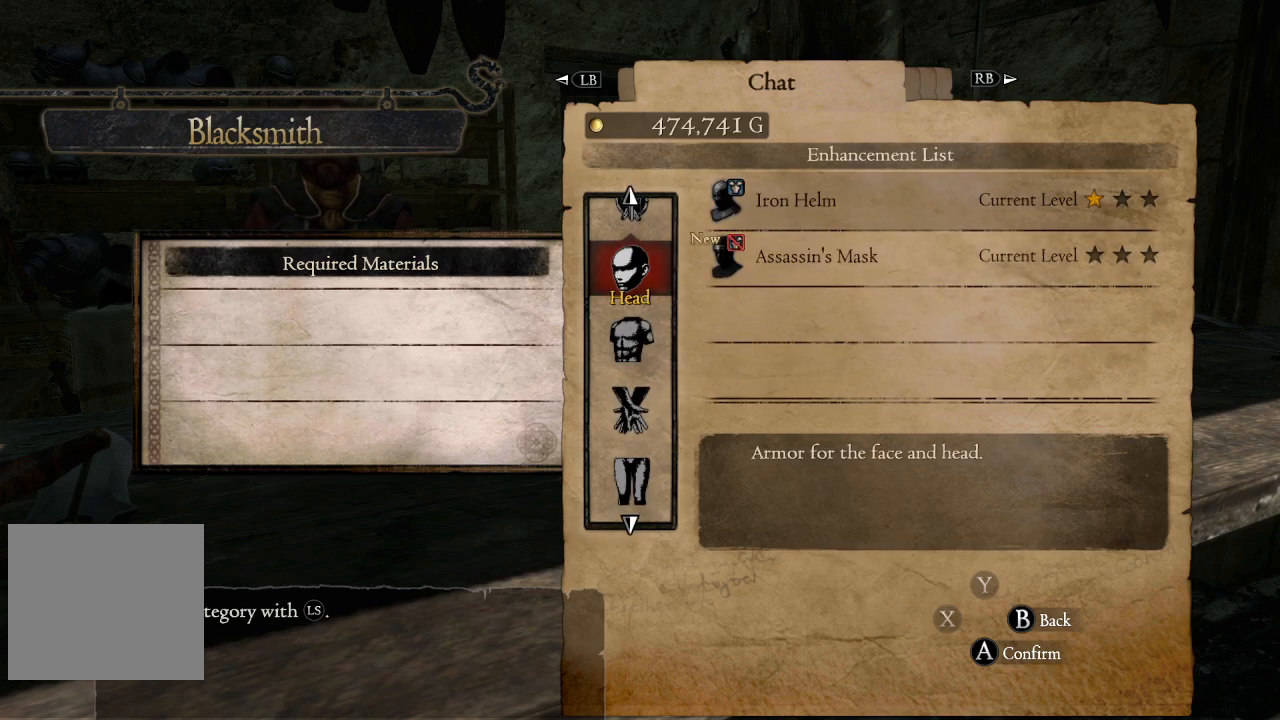
{"buttons": ["DPAD_UP"], "left_stick": "center", "right_stick": "center", "events": [[217, "DPAD_UP", "down"], [333, "DPAD_UP", "up"], [500, "DPAD_UP", "down"]]}
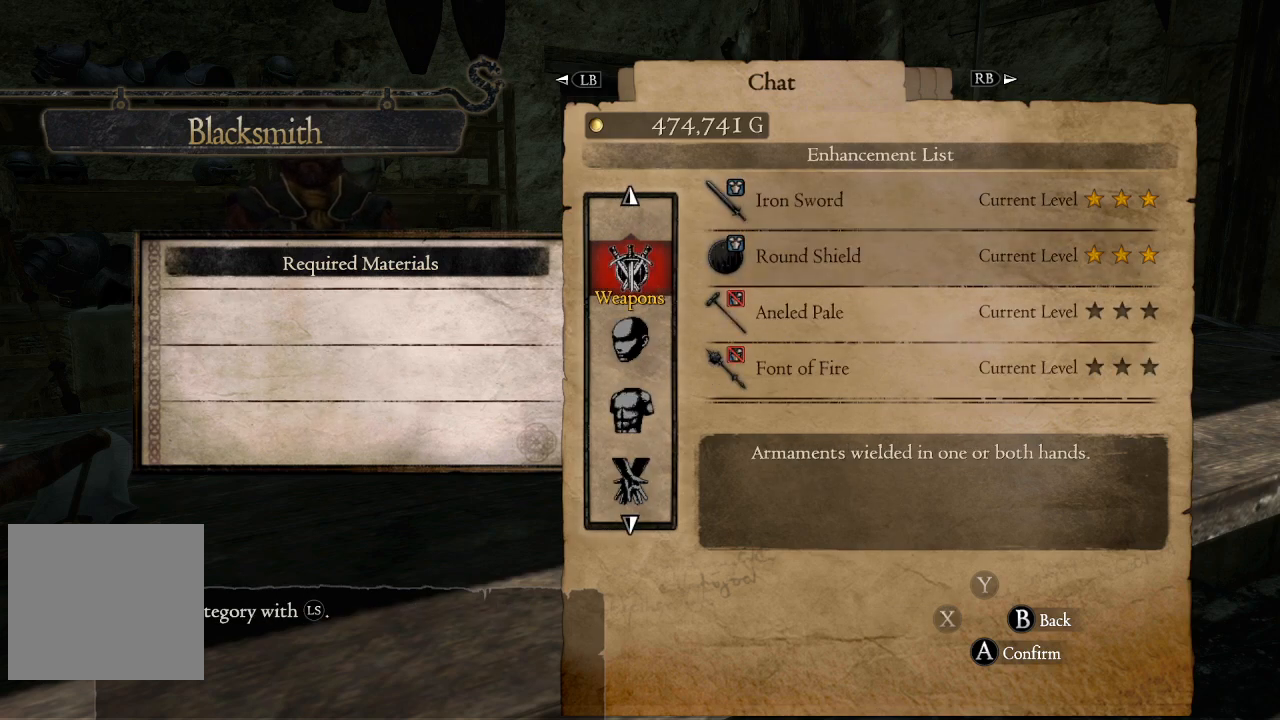
{"buttons": ["DPAD_UP"], "left_stick": "center", "right_stick": "center", "events": [[100, "DPAD_UP", "up"], [467, "DPAD_UP", "down"]]}
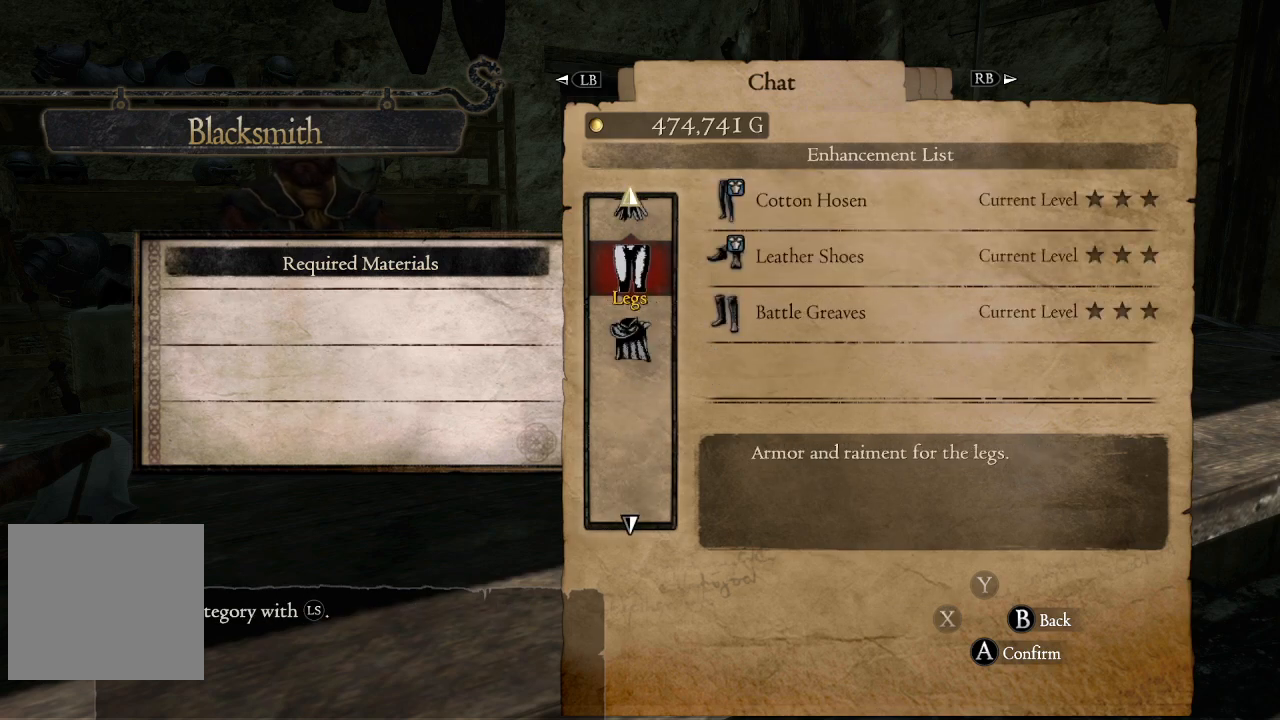
{"buttons": ["B"], "left_stick": "center", "right_stick": "center", "events": [[100, "DPAD_UP", "up"], [417, "B", "down"]]}
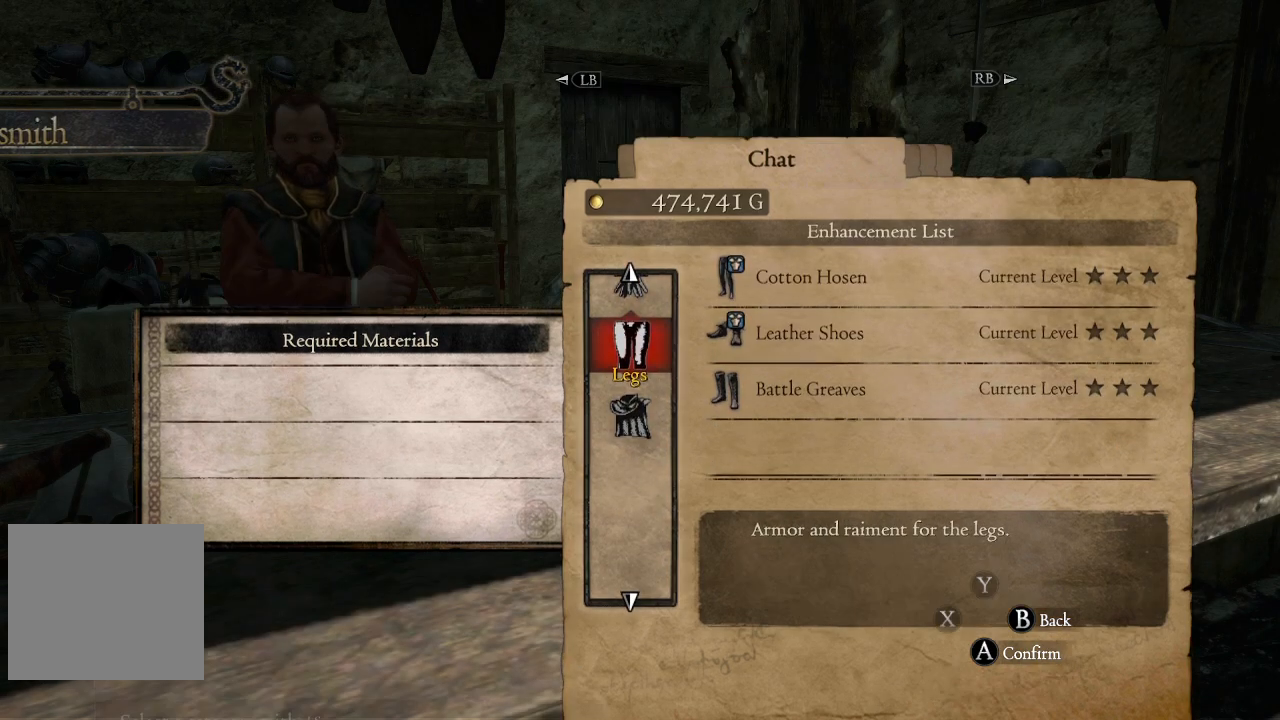
{"buttons": [], "left_stick": "center", "right_stick": "center", "events": [[33, "B", "up"]]}
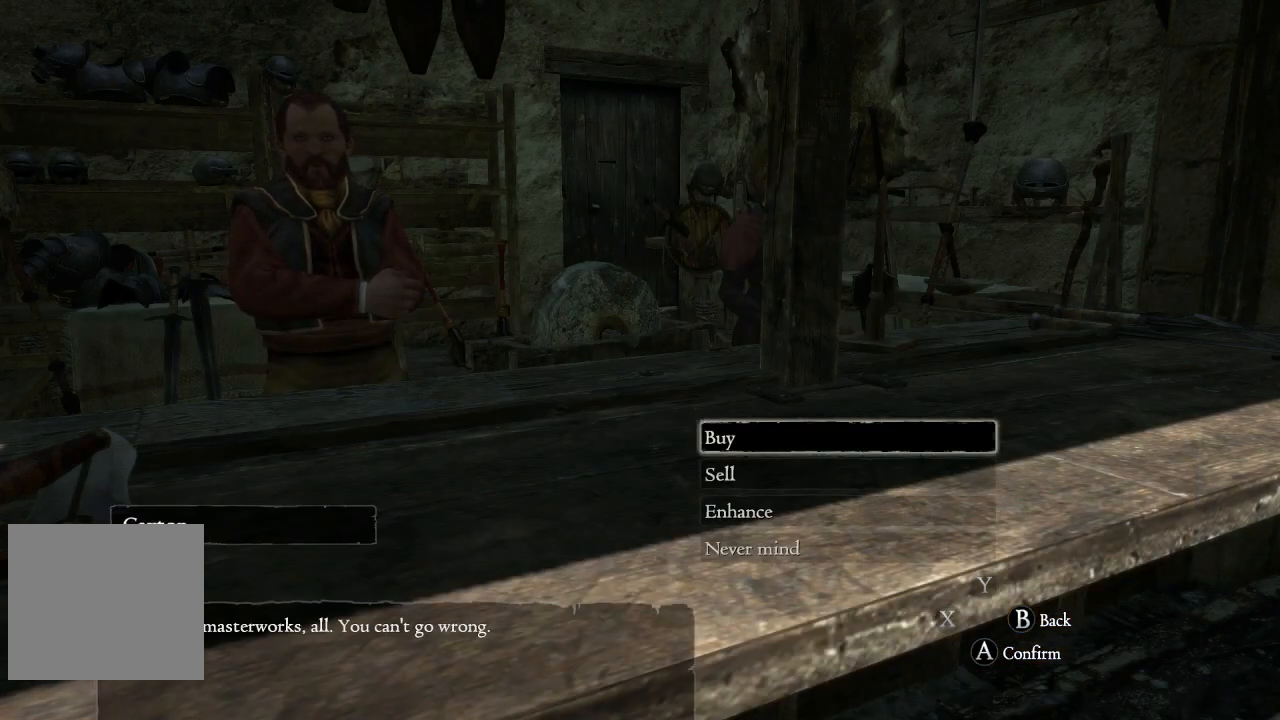
{"buttons": ["DPAD_DOWN"], "left_stick": "center", "right_stick": "center", "events": [[250, "DPAD_DOWN", "down"], [367, "DPAD_DOWN", "up"], [450, "DPAD_DOWN", "down"]]}
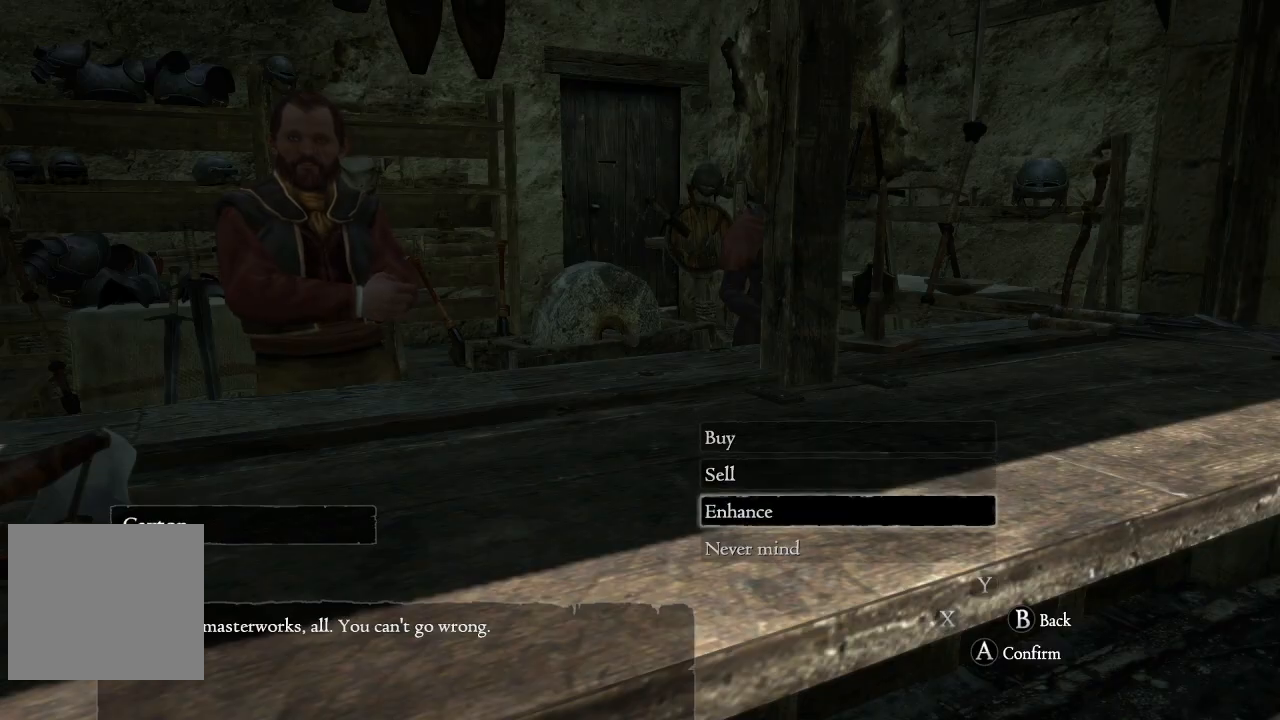
{"buttons": [], "left_stick": "center", "right_stick": "center", "events": [[50, "DPAD_DOWN", "up"], [150, "B", "down"], [283, "B", "up"]]}
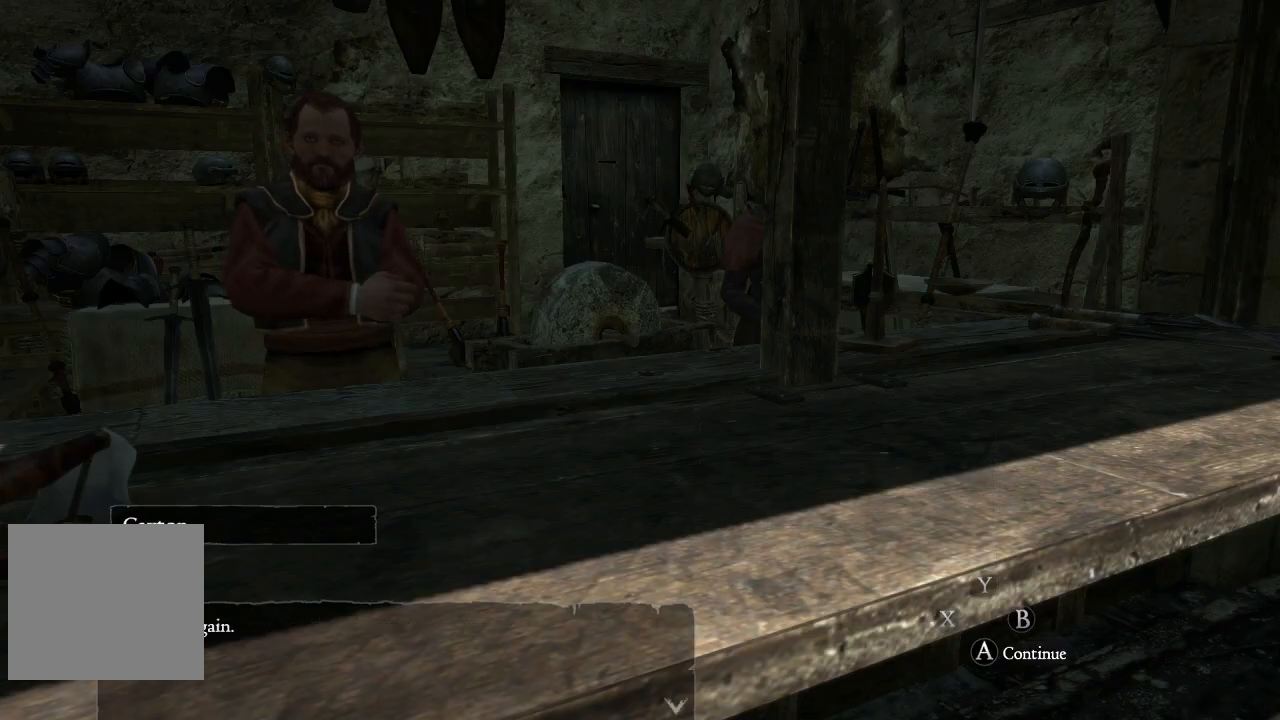
{"buttons": [], "left_stick": "down", "right_stick": "center", "events": [[200, "left_stick", "down"], [300, "B", "down"], [433, "B", "up"]]}
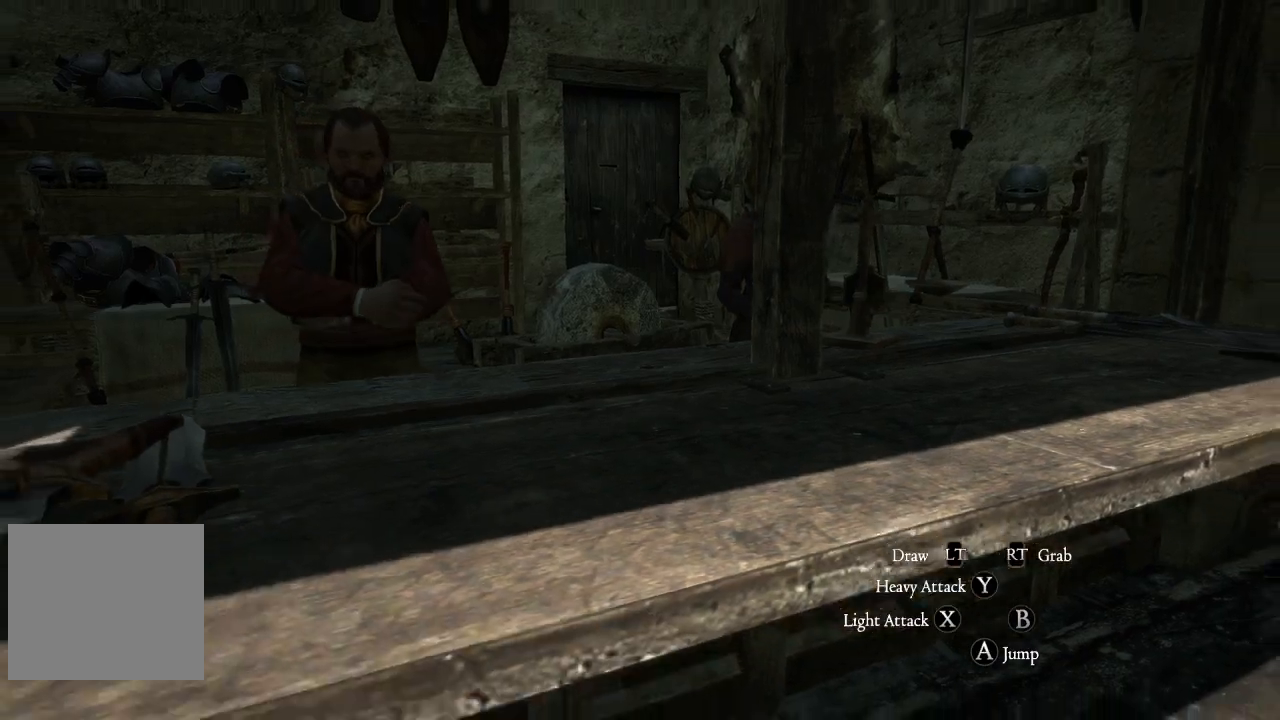
{"buttons": [], "left_stick": "down-left", "right_stick": "down-left", "events": [[50, "left_stick", "left"], [317, "left_stick", "down-left"], [317, "right_stick", "down-left"]]}
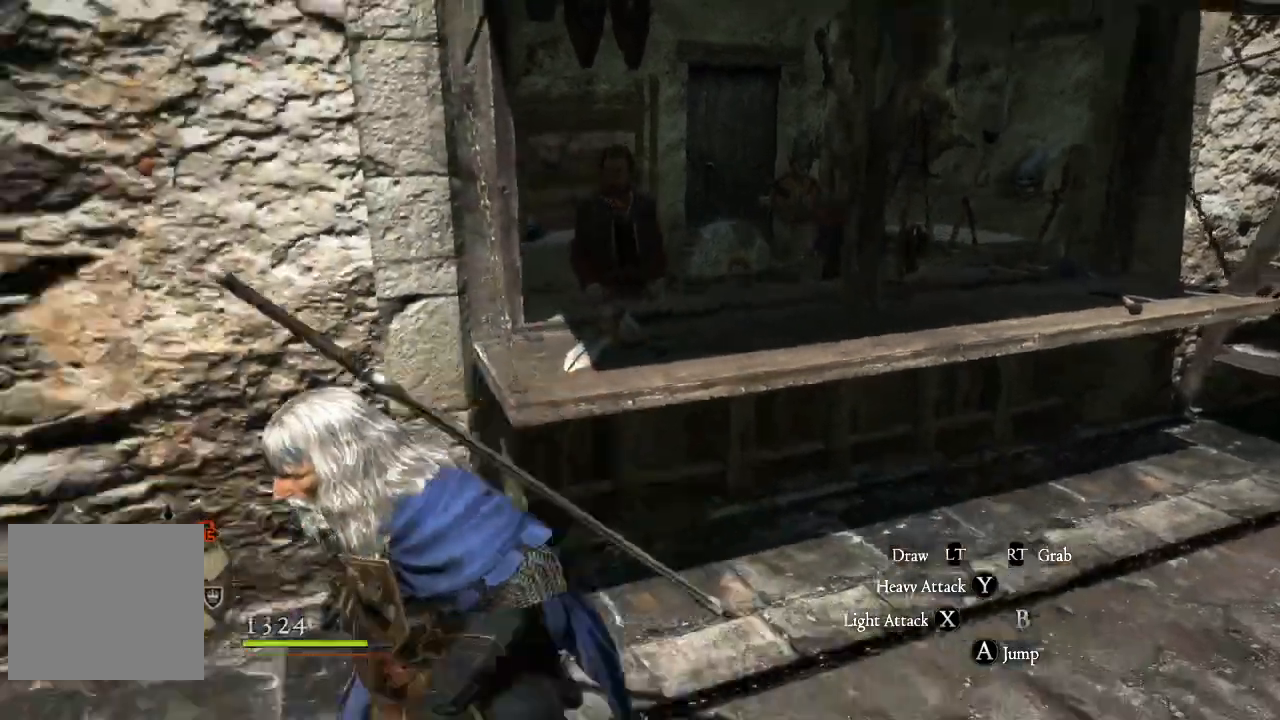
{"buttons": [], "left_stick": "left", "right_stick": "left", "events": [[17, "right_stick", "left"], [300, "left_stick", "left"]]}
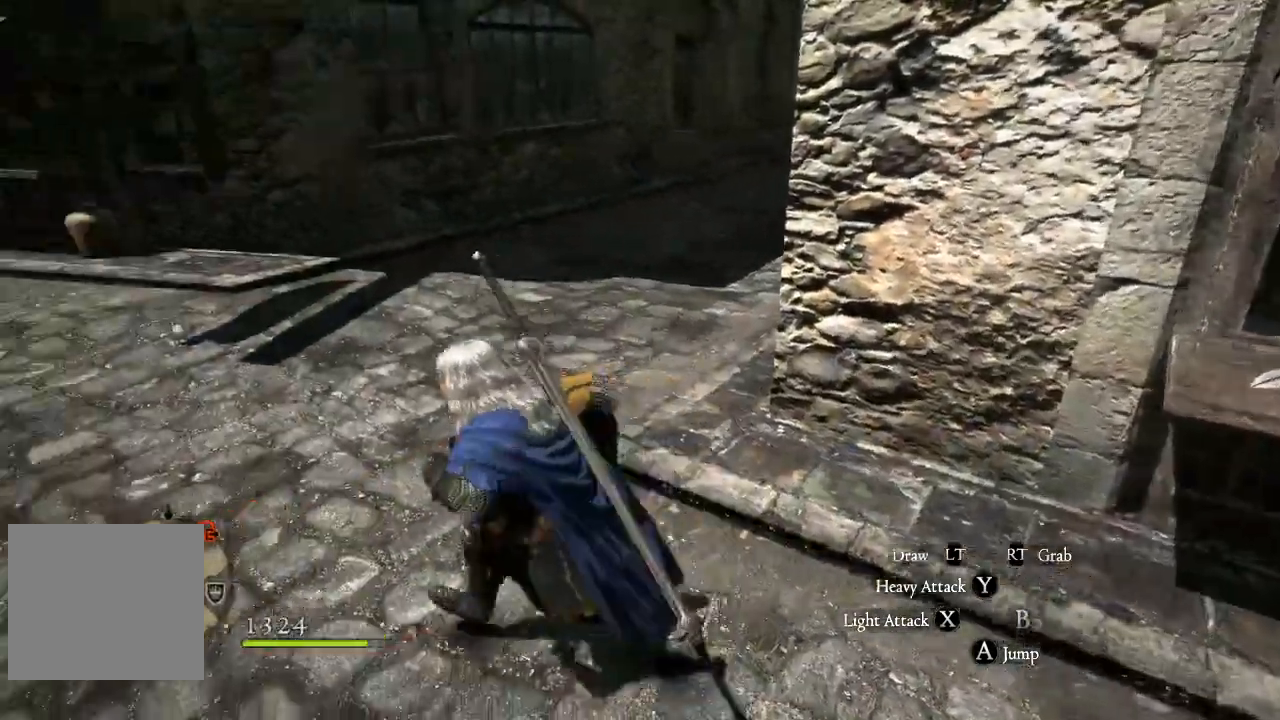
{"buttons": [], "left_stick": "center", "right_stick": "center", "events": [[67, "left_stick", "up-left"], [367, "right_stick", "center"], [417, "left_stick", "center"]]}
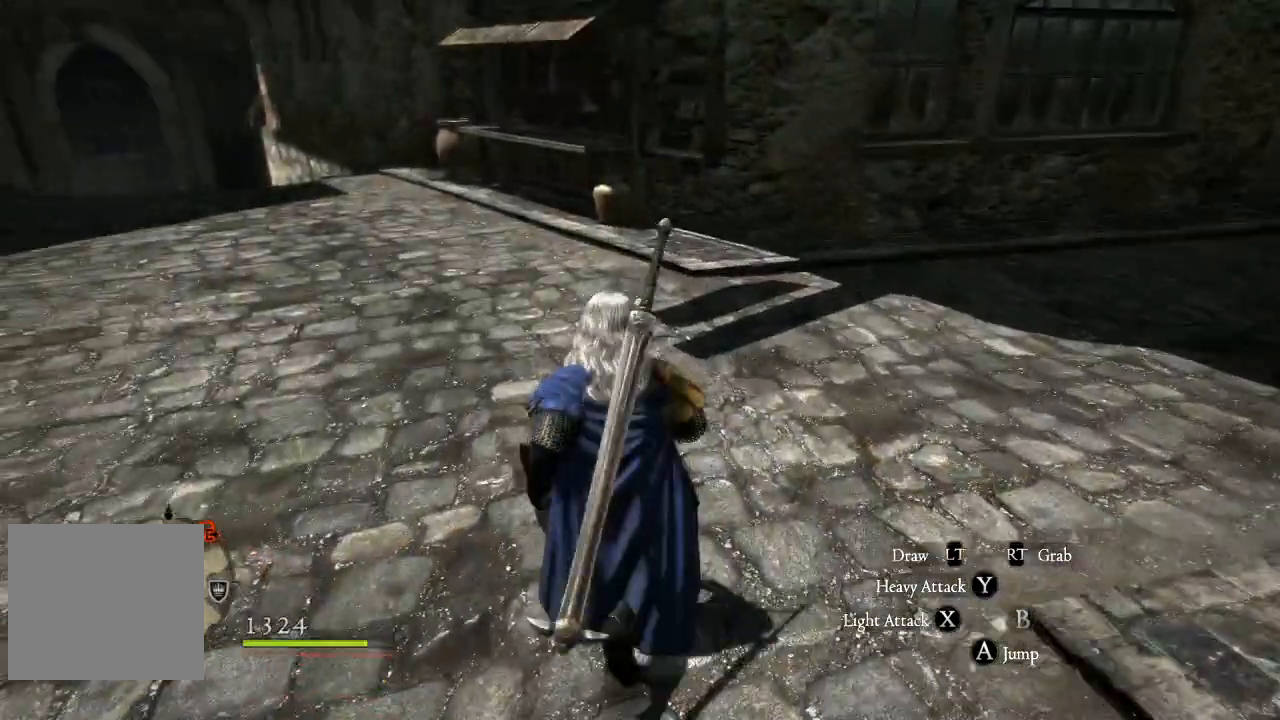
{"buttons": [], "left_stick": "up-right", "right_stick": "right", "events": [[200, "right_stick", "right"], [417, "left_stick", "up-right"]]}
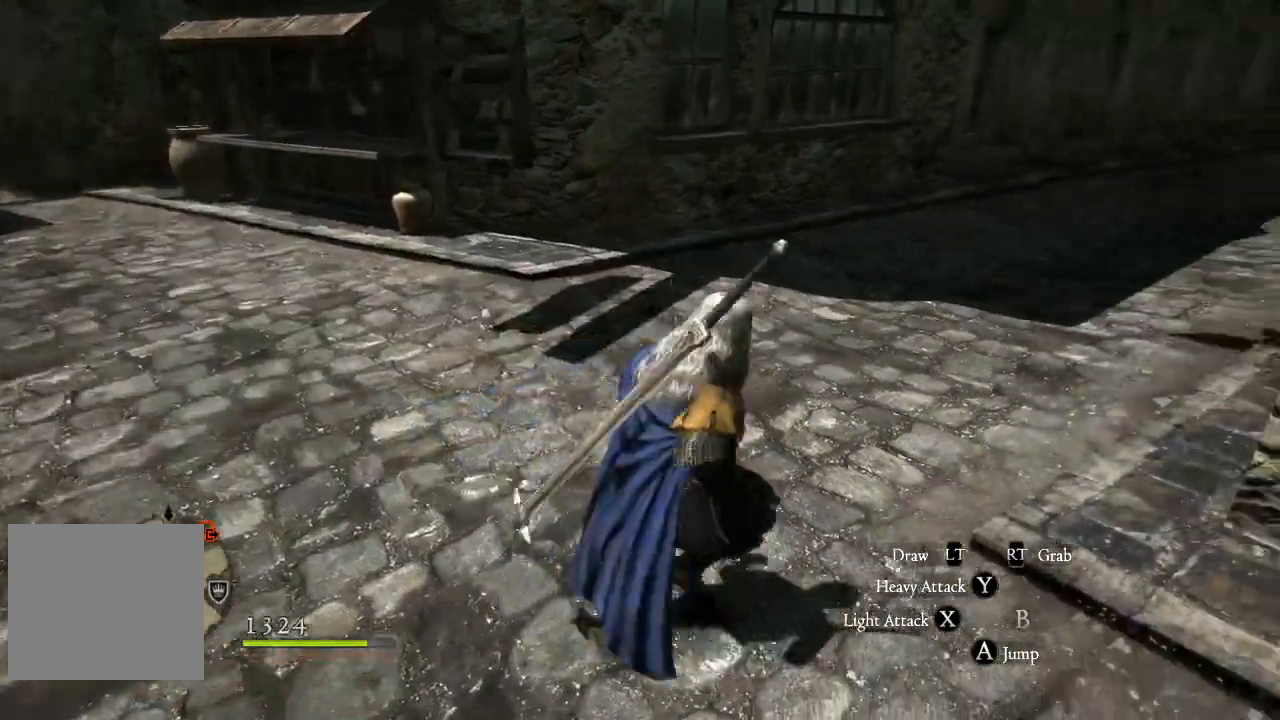
{"buttons": ["L3"], "left_stick": "up", "right_stick": "center", "events": [[150, "left_stick", "right"], [267, "left_stick", "up"], [433, "L3", "down"], [450, "right_stick", "center"]]}
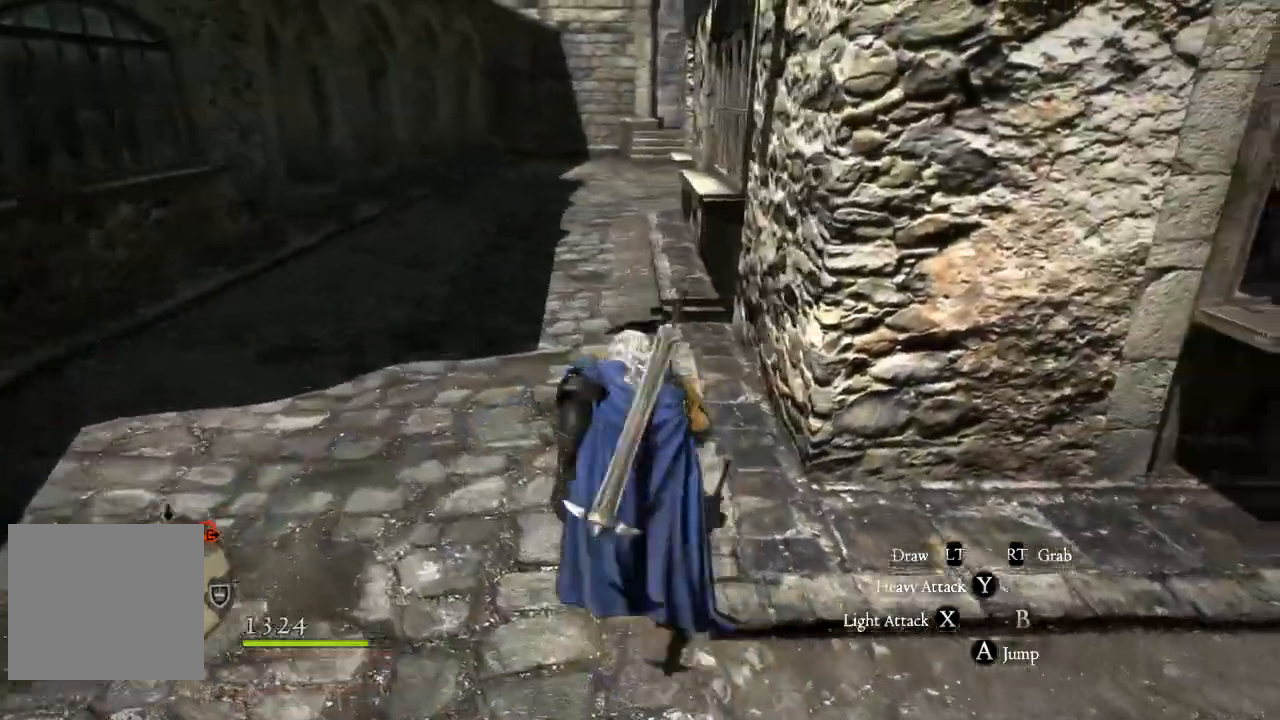
{"buttons": [], "left_stick": "up", "right_stick": "center", "events": [[483, "L3", "up"]]}
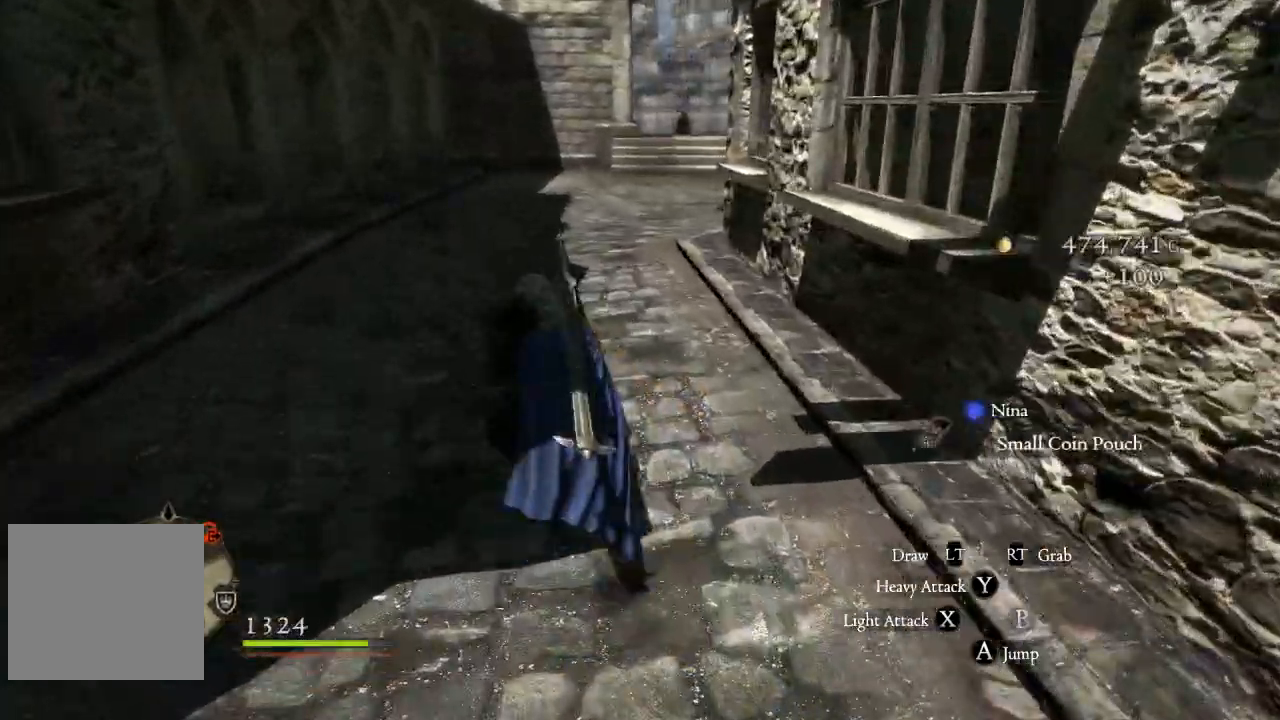
{"buttons": ["L3"], "left_stick": "up-left", "right_stick": "center", "events": [[17, "right_stick", "up-right"], [267, "right_stick", "center"], [383, "left_stick", "up-left"], [400, "L3", "down"]]}
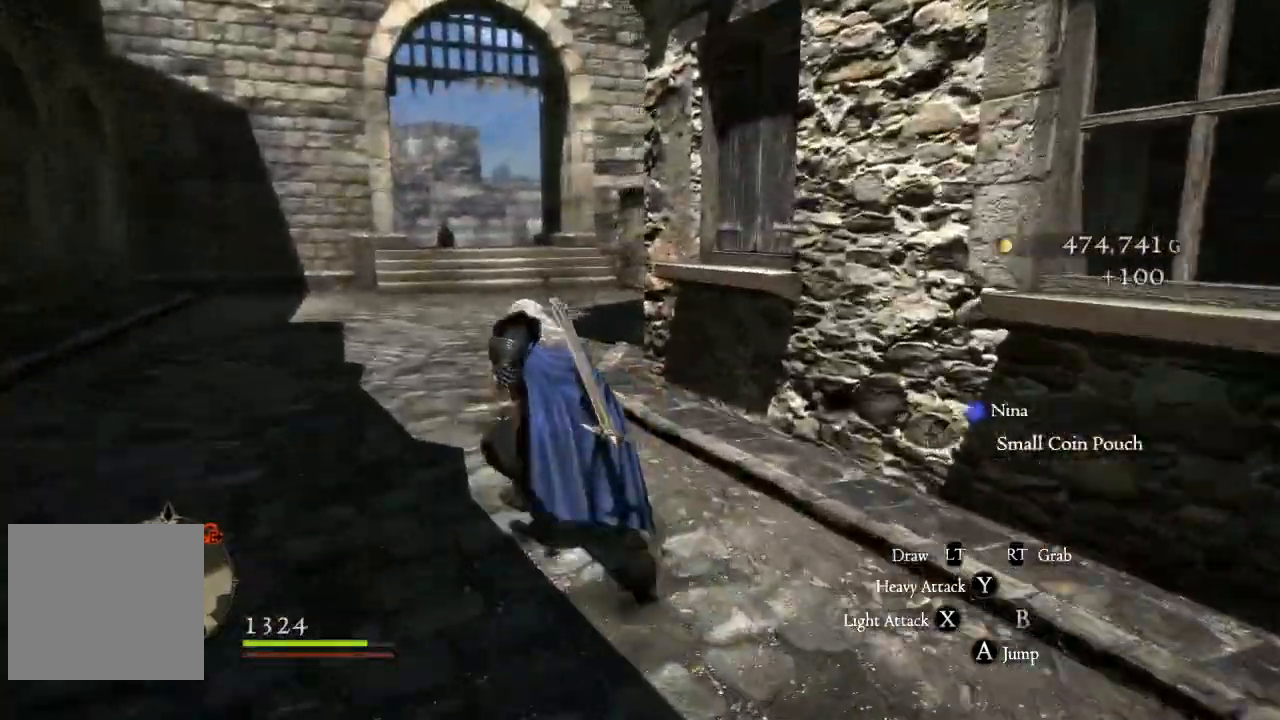
{"buttons": [], "left_stick": "up", "right_stick": "center", "events": [[50, "L3", "up"], [383, "left_stick", "up"]]}